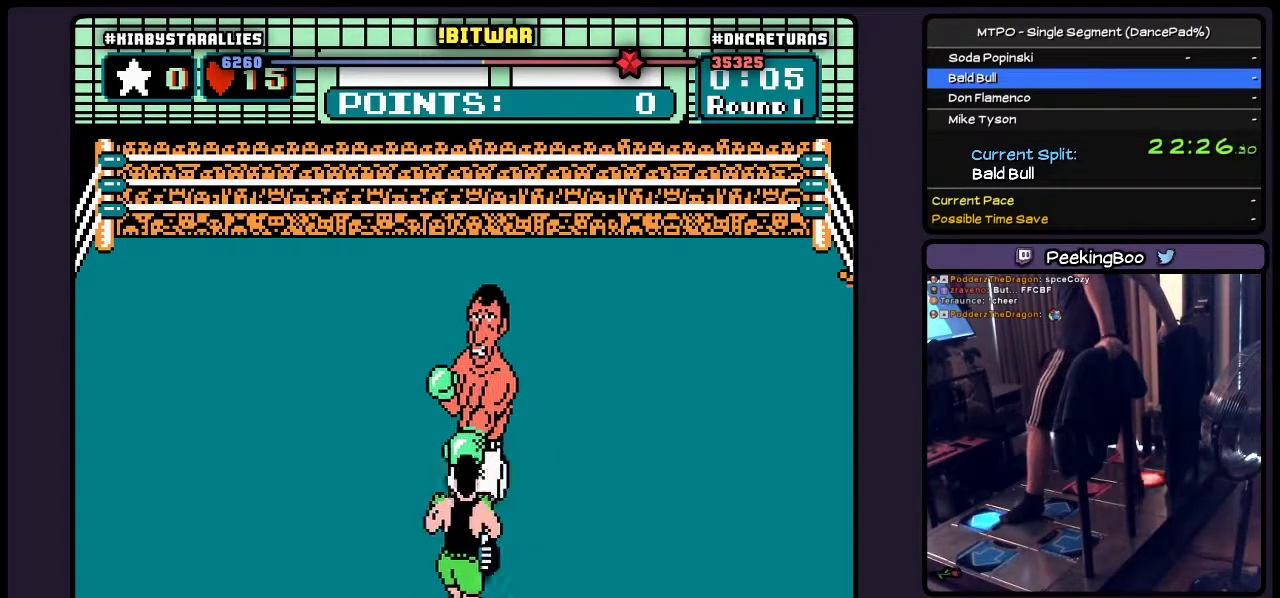
Gameplay with a controller (Nintendo layout); each line is a JSON object with the inputs held at the frame after it. "events" lists button and stick changes between this image and that frame as [ms after this image, input, new state], when the widget could be followed in between. Not read: L3 R3 START.
{"buttons": ["DPAD_UP"], "events": [[17, "DPAD_UP", "down"], [100, "A", "down"], [350, "A", "up"]]}
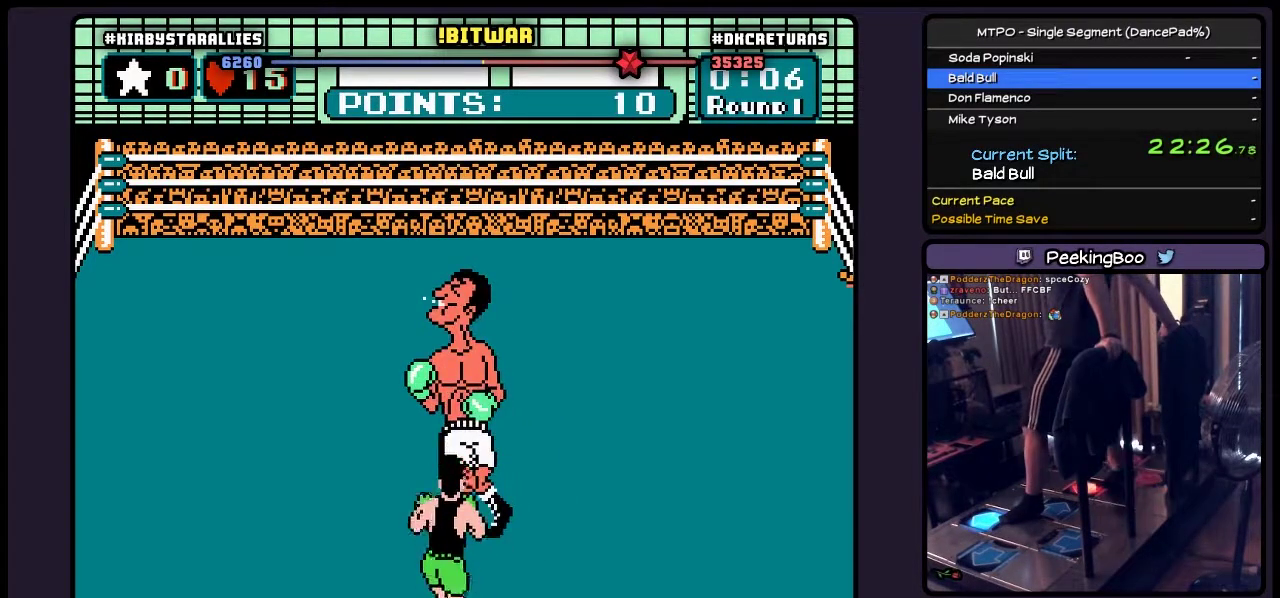
{"buttons": ["DPAD_UP"], "events": [[67, "B", "down"], [267, "B", "up"]]}
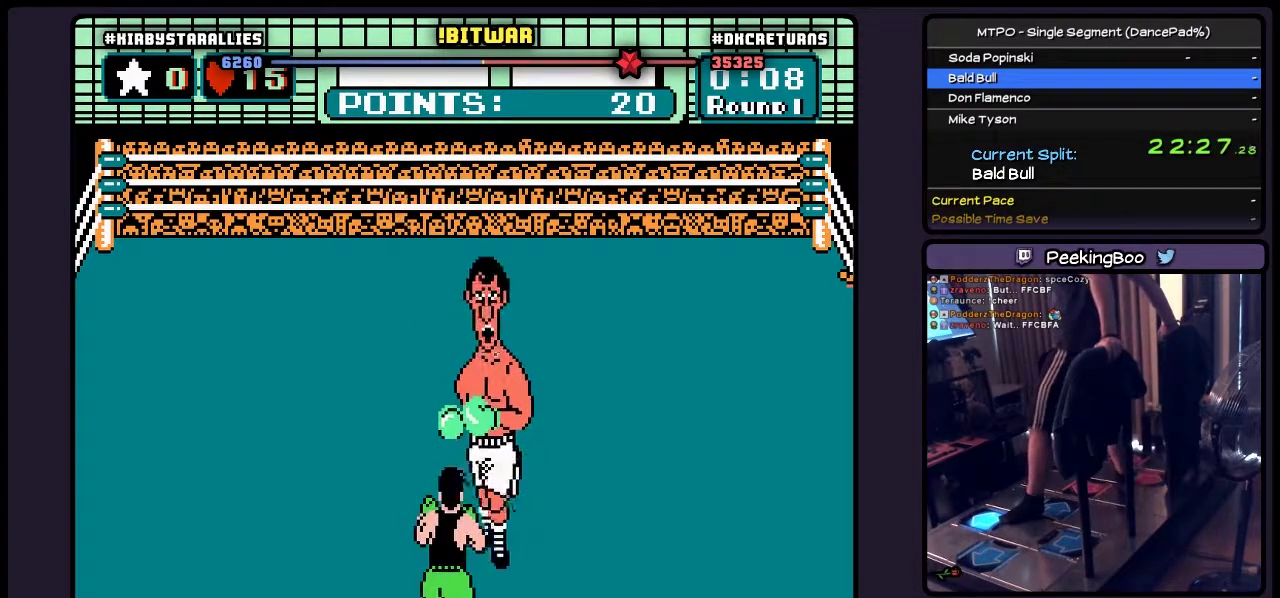
{"buttons": ["DPAD_UP"], "events": [[17, "A", "down"], [350, "A", "up"]]}
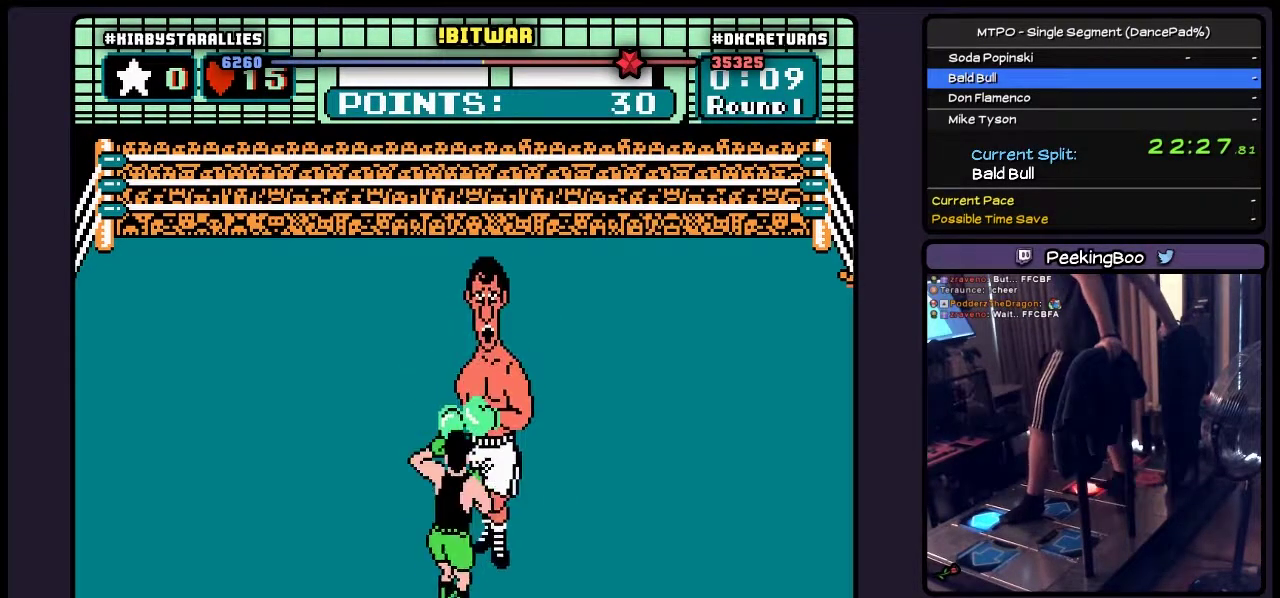
{"buttons": ["DPAD_UP"], "events": [[17, "B", "down"], [267, "B", "up"]]}
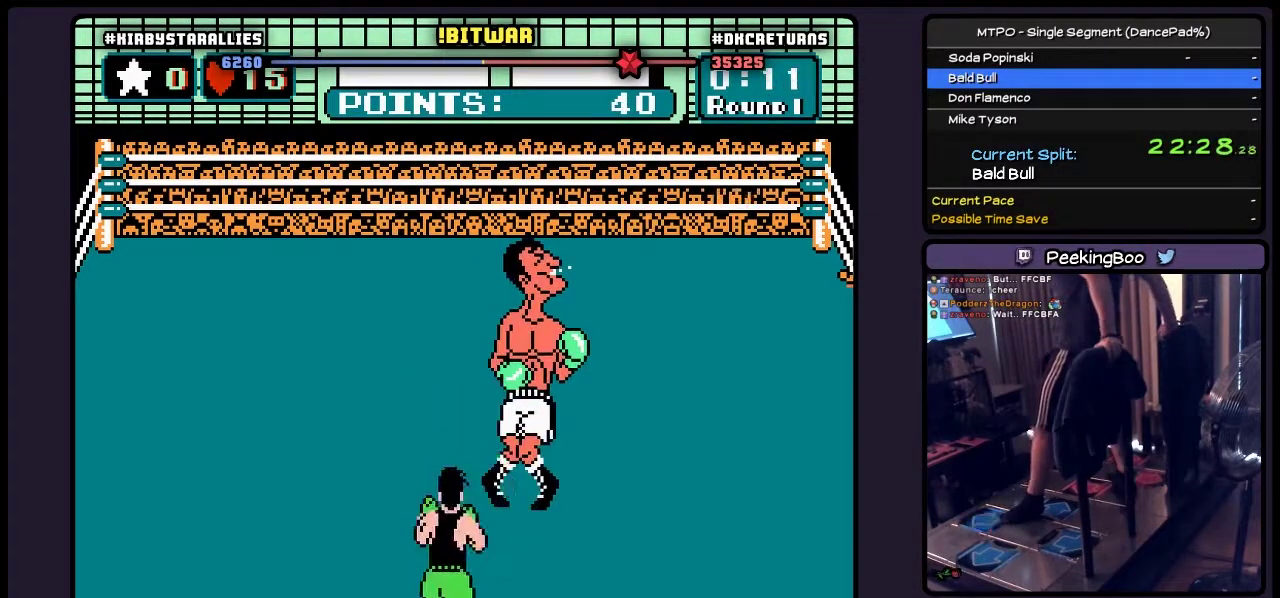
{"buttons": ["DPAD_RIGHT"], "events": [[17, "DPAD_UP", "up"], [350, "DPAD_RIGHT", "down"]]}
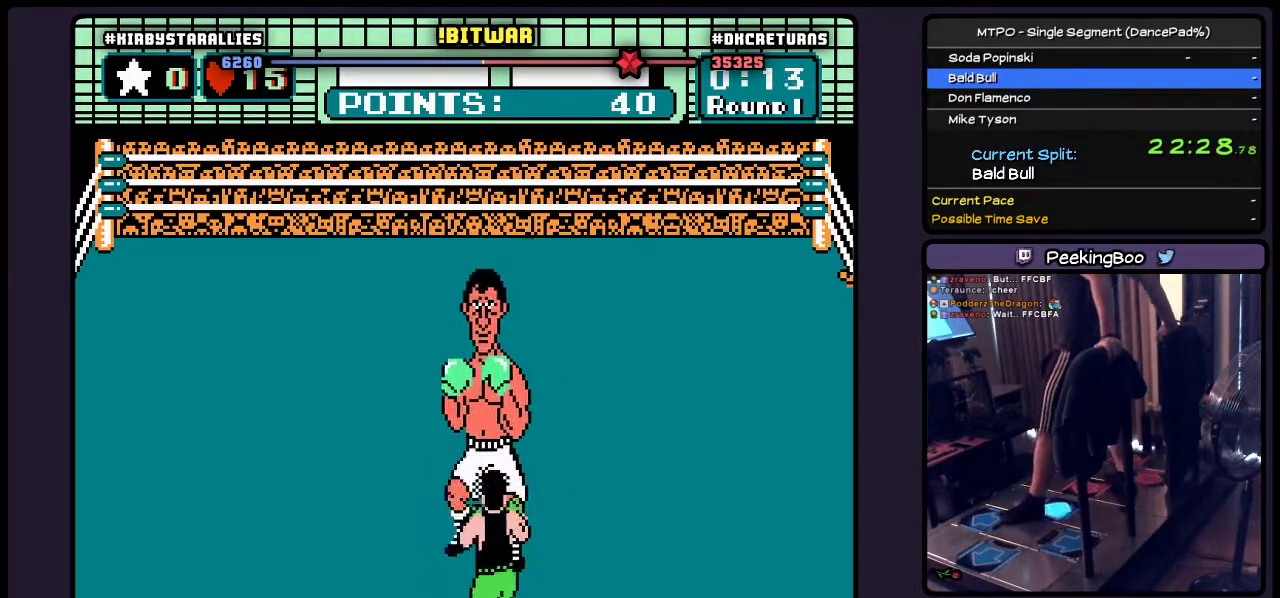
{"buttons": ["DPAD_UP"], "events": [[267, "DPAD_RIGHT", "up"], [433, "DPAD_UP", "down"]]}
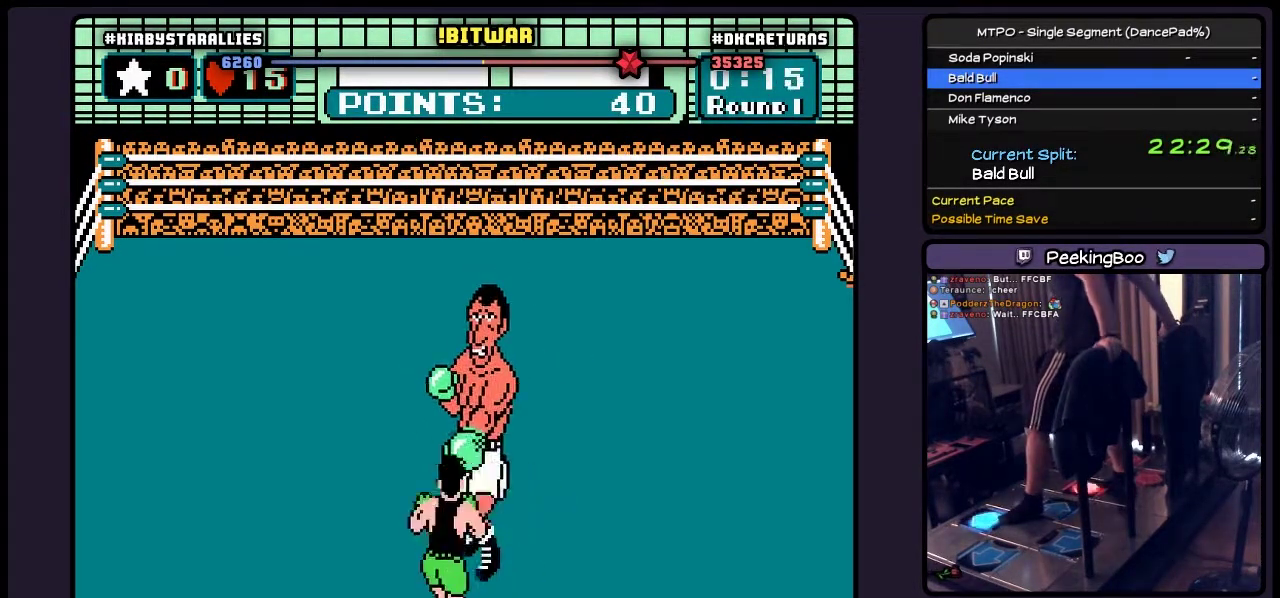
{"buttons": ["A", "DPAD_UP"], "events": [[17, "B", "down"], [233, "B", "up"], [400, "A", "down"]]}
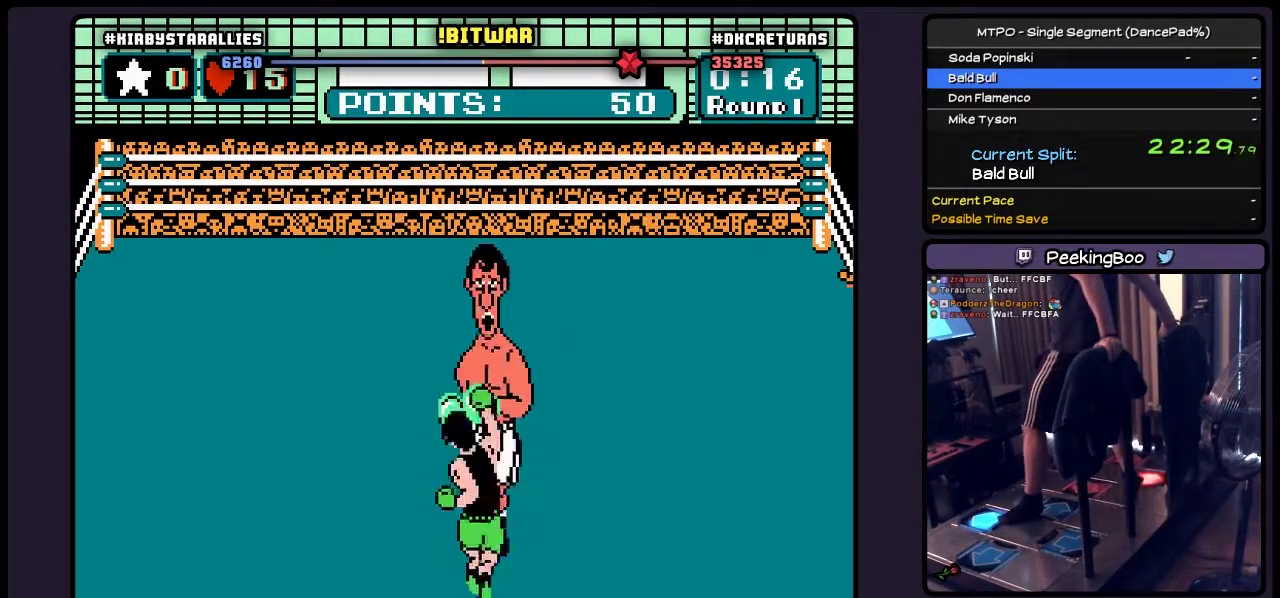
{"buttons": ["B", "DPAD_UP"], "events": [[150, "A", "up"], [317, "B", "down"]]}
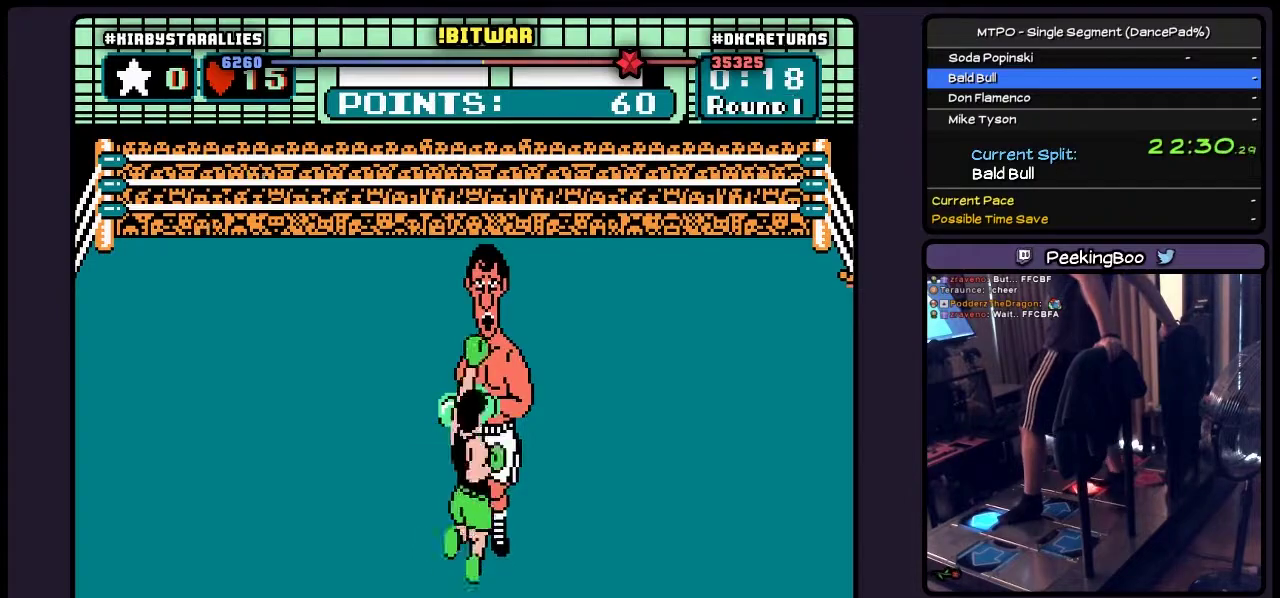
{"buttons": ["A", "DPAD_UP"], "events": [[67, "B", "up"], [267, "A", "down"]]}
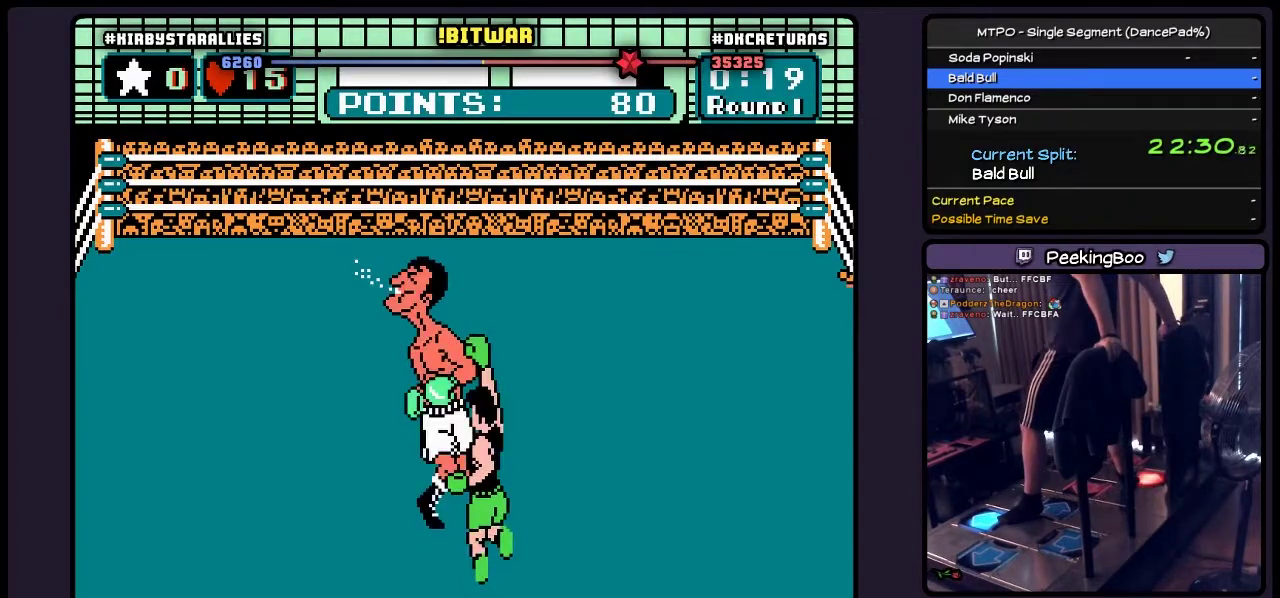
{"buttons": [], "events": [[100, "A", "up"], [350, "DPAD_UP", "up"]]}
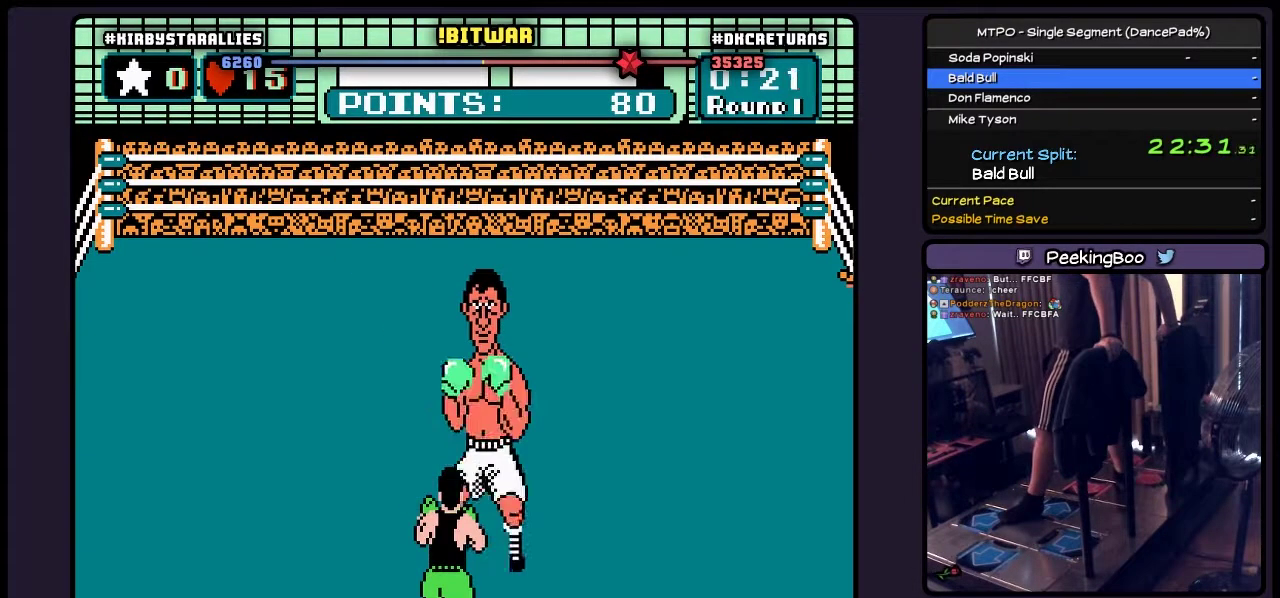
{"buttons": ["DPAD_RIGHT"], "events": [[183, "DPAD_RIGHT", "down"]]}
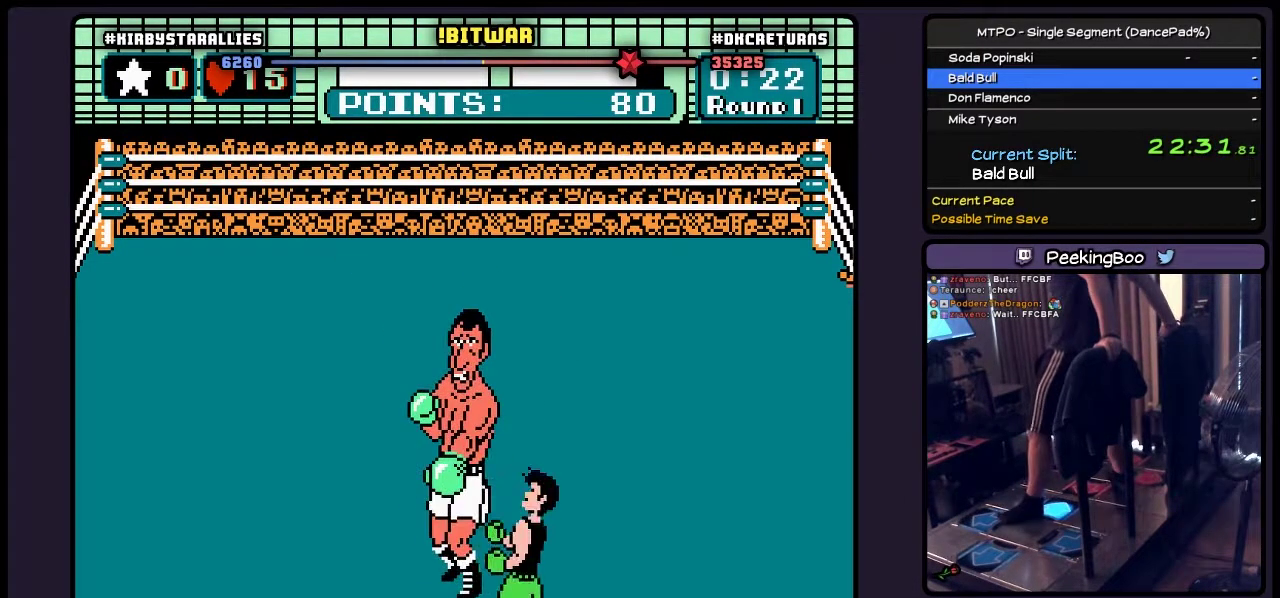
{"buttons": ["B", "DPAD_UP"], "events": [[67, "DPAD_RIGHT", "up"], [233, "DPAD_UP", "down"], [350, "B", "down"]]}
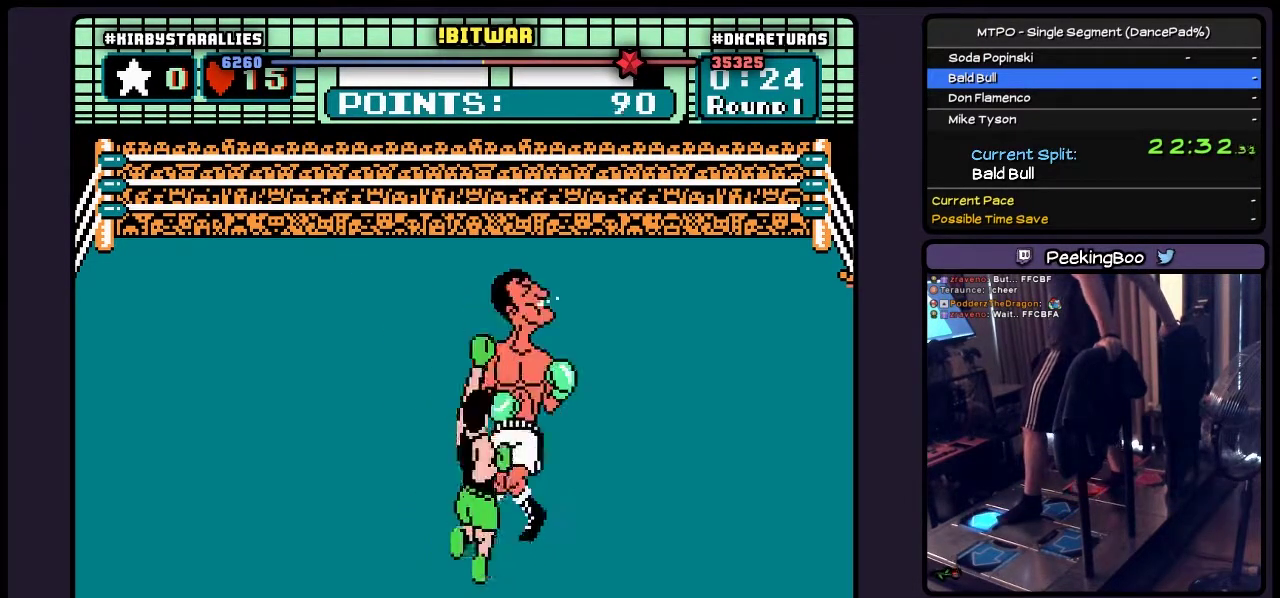
{"buttons": ["DPAD_UP"], "events": [[17, "B", "up"], [267, "A", "down"], [483, "A", "up"]]}
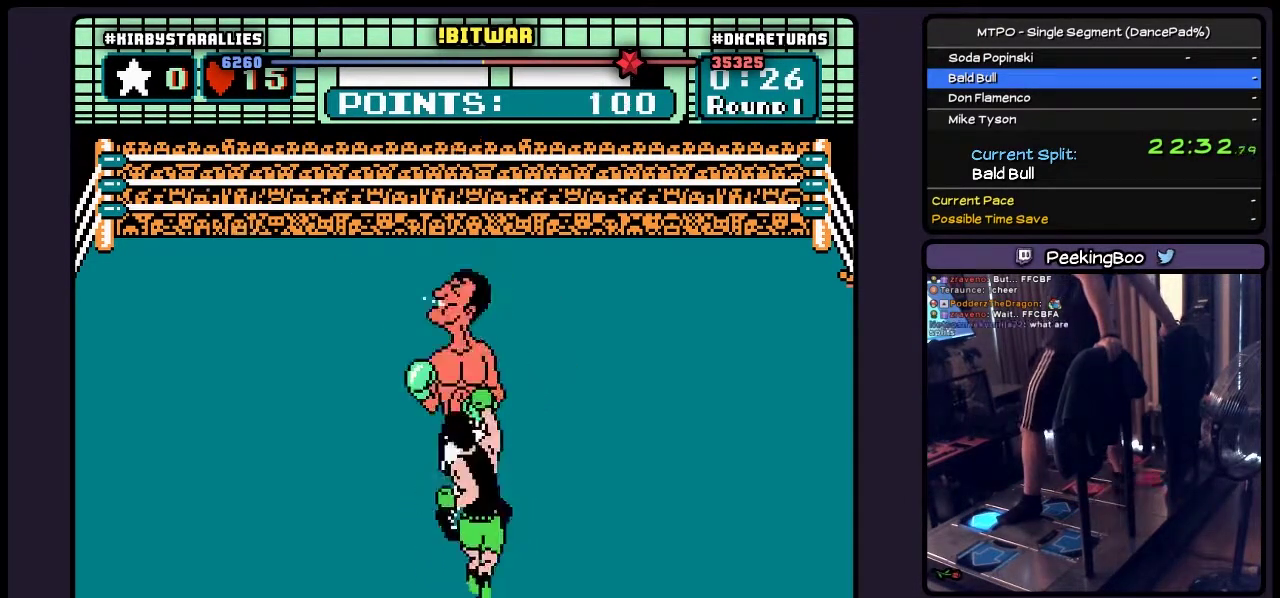
{"buttons": ["DPAD_UP"], "events": [[150, "B", "down"], [400, "B", "up"]]}
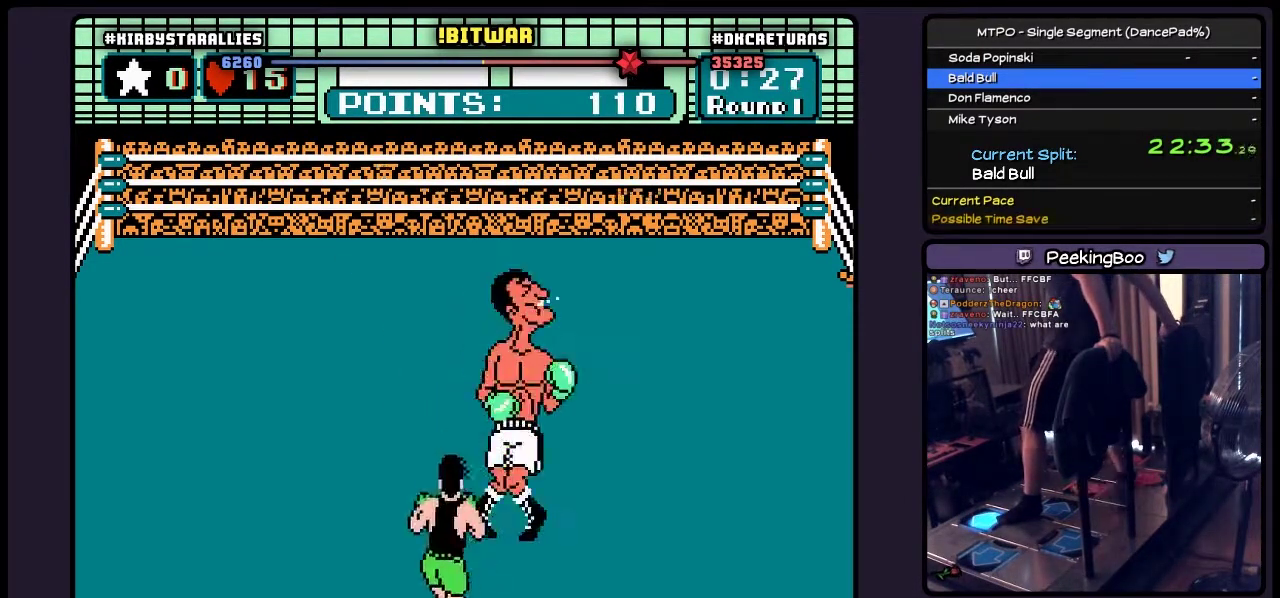
{"buttons": ["DPAD_UP"], "events": [[67, "A", "down"], [400, "A", "up"]]}
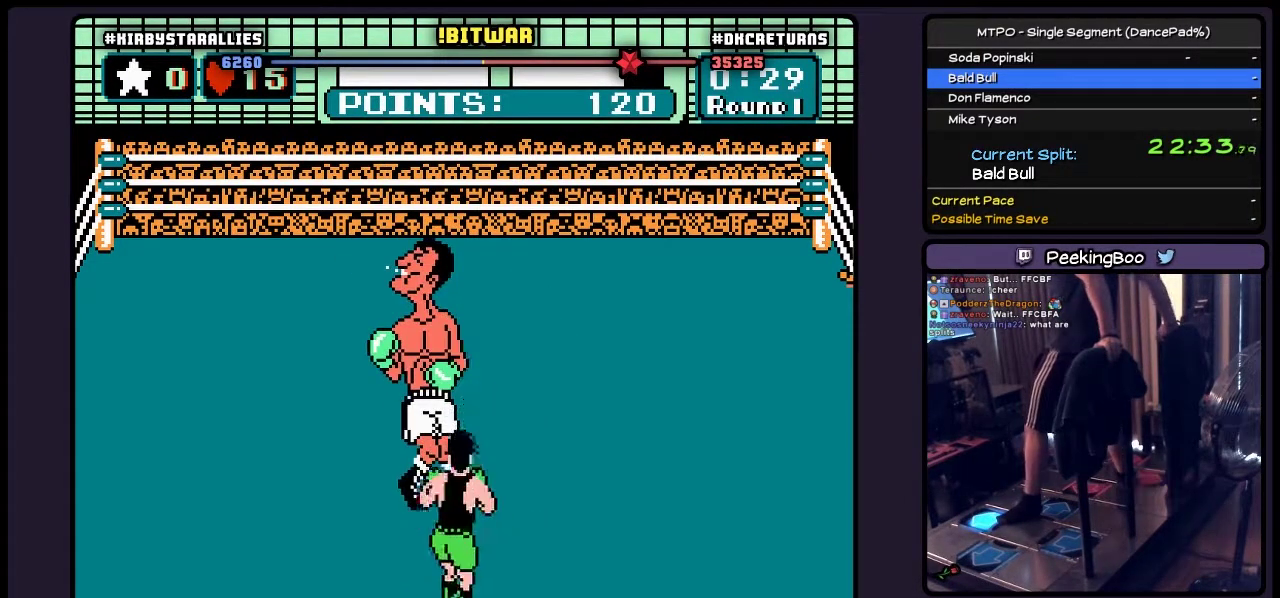
{"buttons": ["DPAD_RIGHT"], "events": [[183, "DPAD_UP", "up"], [483, "DPAD_RIGHT", "down"]]}
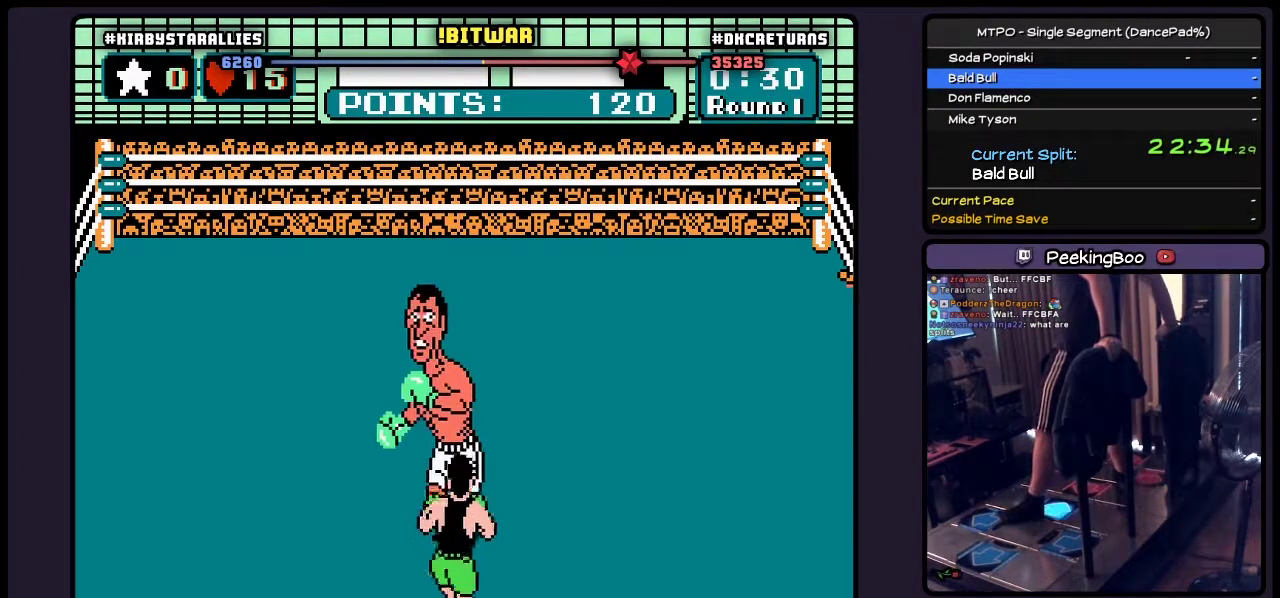
{"buttons": [], "events": [[350, "DPAD_RIGHT", "up"]]}
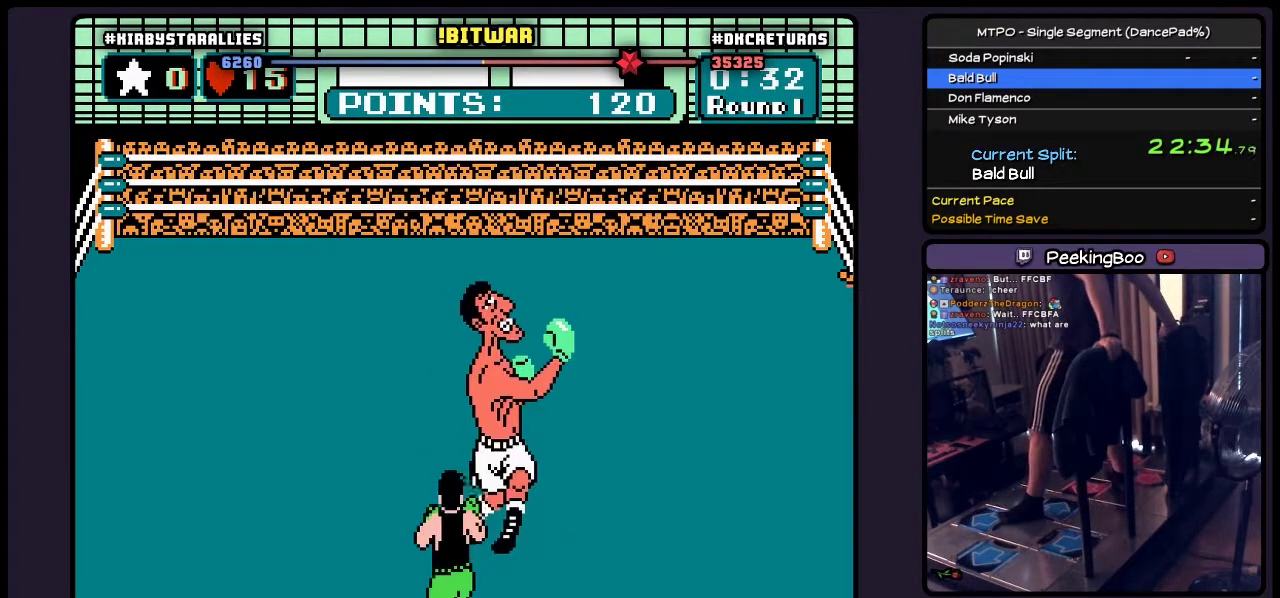
{"buttons": ["B", "DPAD_UP"], "events": [[67, "DPAD_UP", "down"], [267, "B", "down"]]}
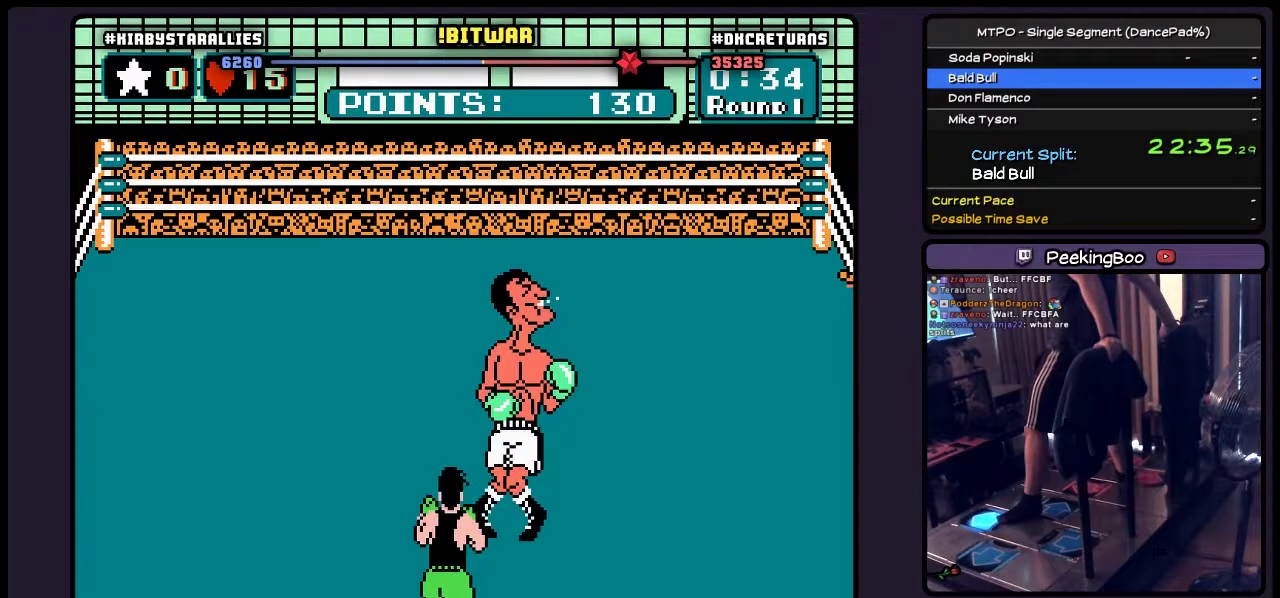
{"buttons": ["DPAD_UP"], "events": [[17, "B", "up"], [183, "A", "down"], [400, "A", "up"]]}
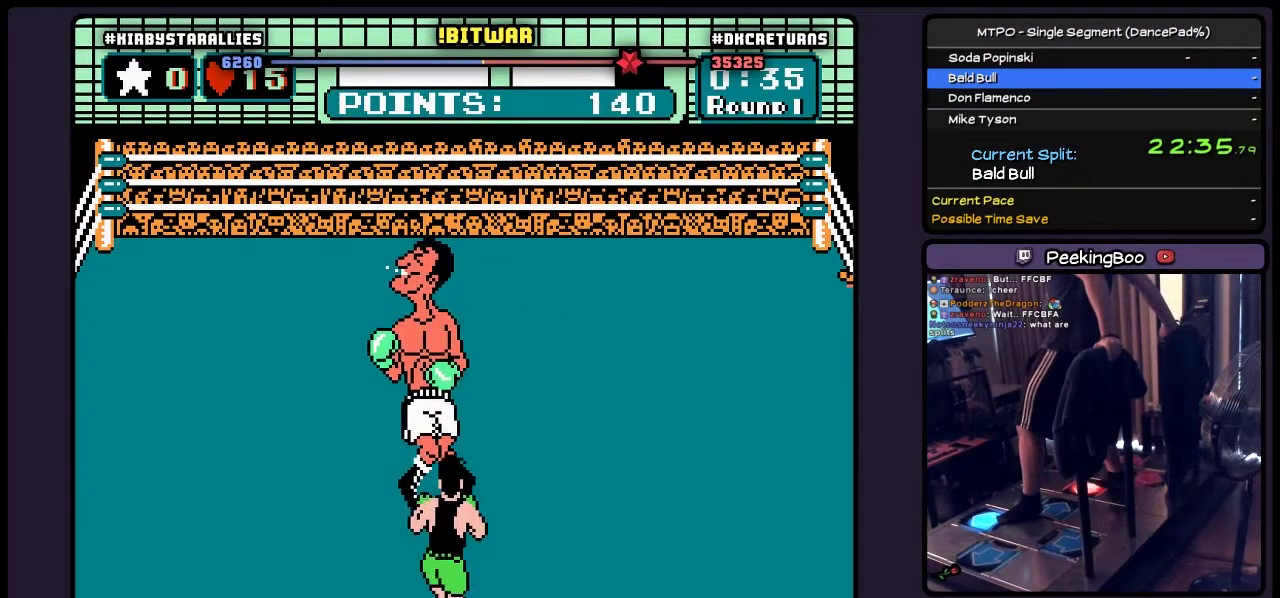
{"buttons": ["DPAD_UP"], "events": [[67, "B", "down"], [317, "B", "up"]]}
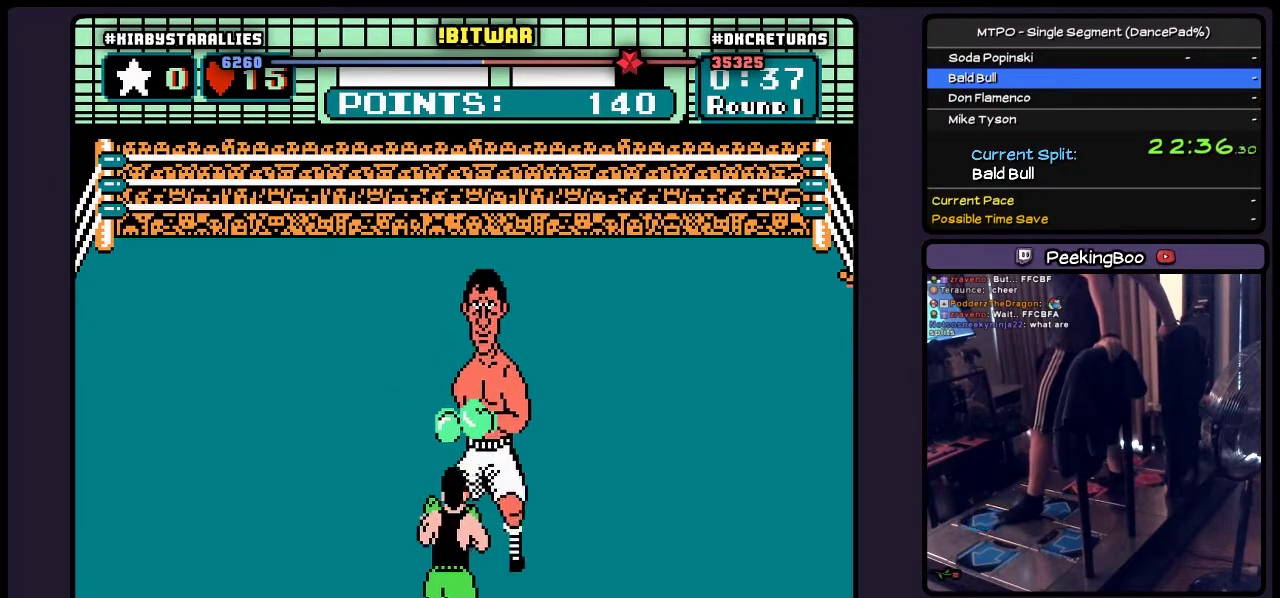
{"buttons": [], "events": [[17, "DPAD_UP", "up"], [183, "DPAD_RIGHT", "down"], [433, "DPAD_RIGHT", "up"]]}
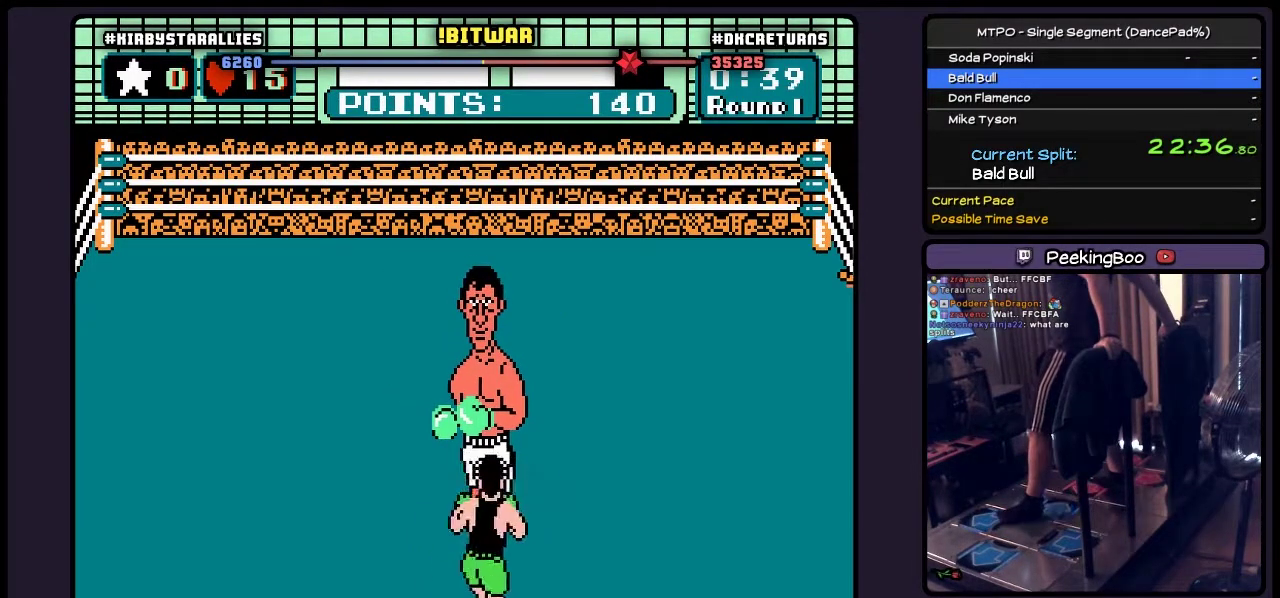
{"buttons": ["DPAD_RIGHT"], "events": [[183, "DPAD_RIGHT", "down"]]}
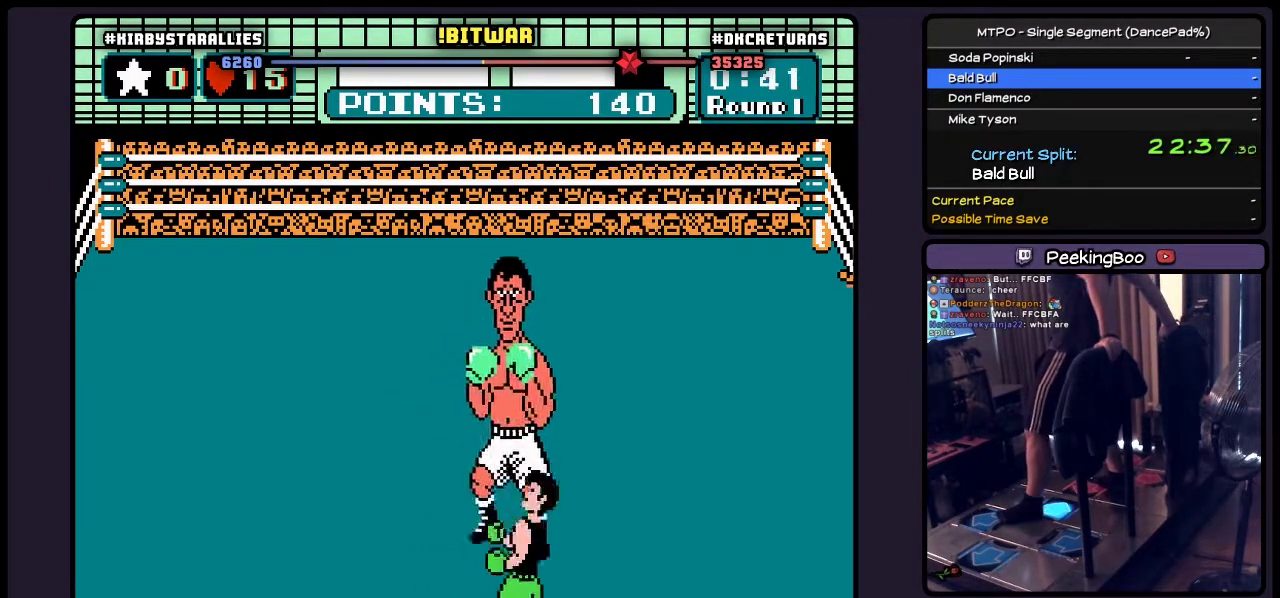
{"buttons": ["DPAD_RIGHT"], "events": [[150, "DPAD_RIGHT", "up"], [317, "DPAD_RIGHT", "down"]]}
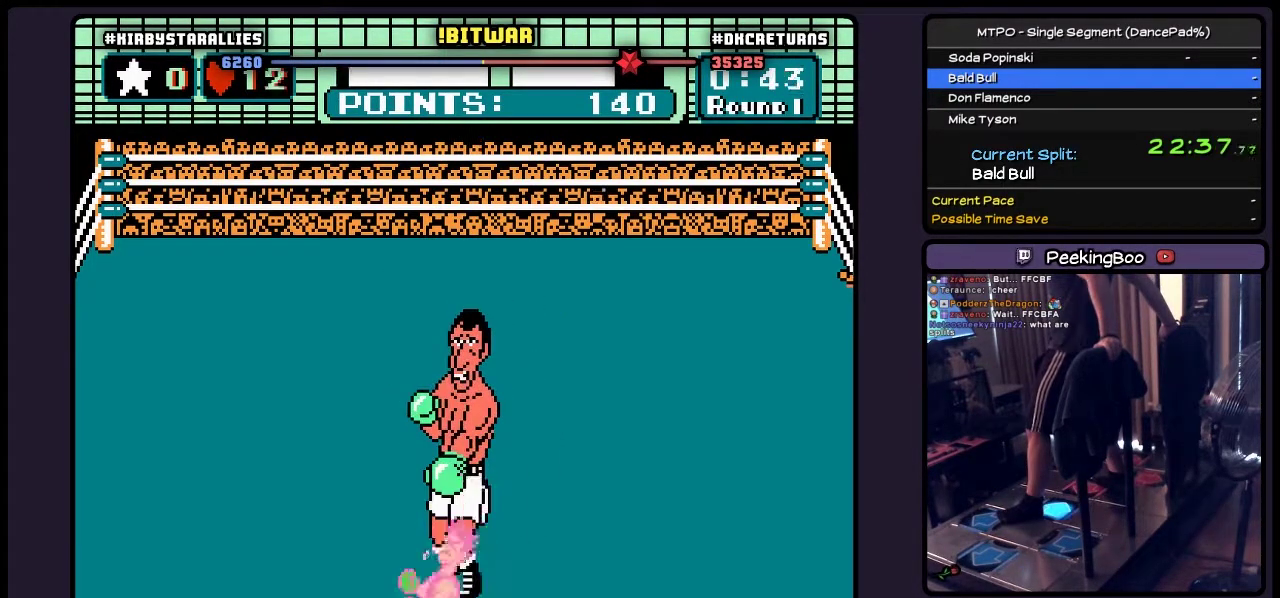
{"buttons": [], "events": [[183, "DPAD_RIGHT", "up"]]}
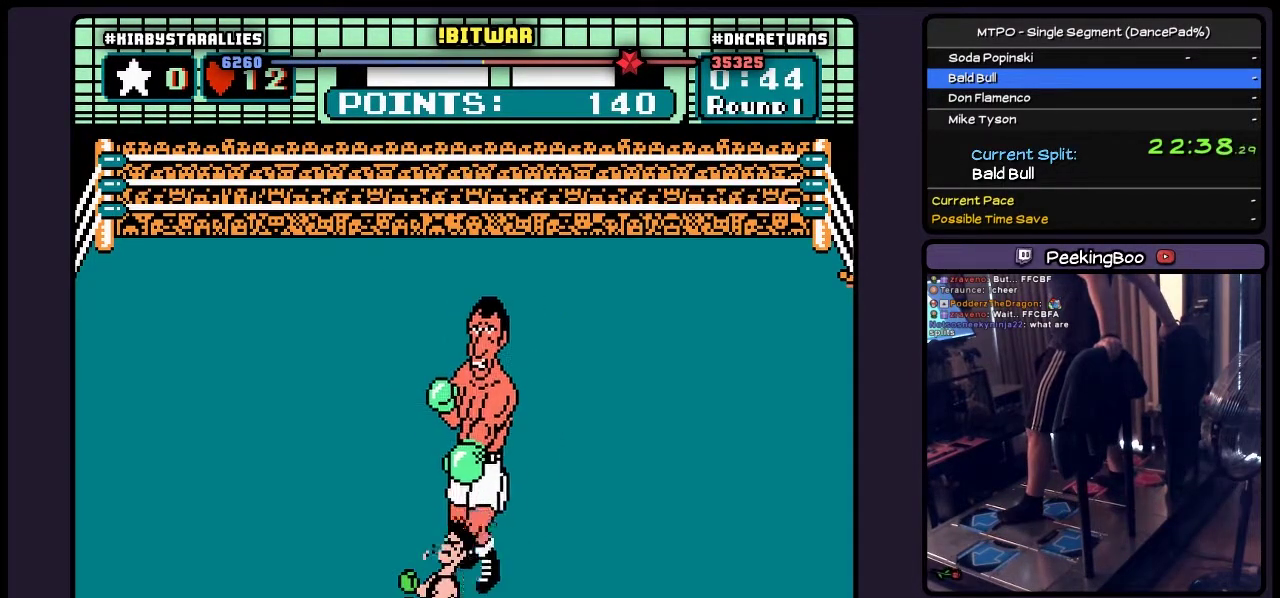
{"buttons": [], "events": []}
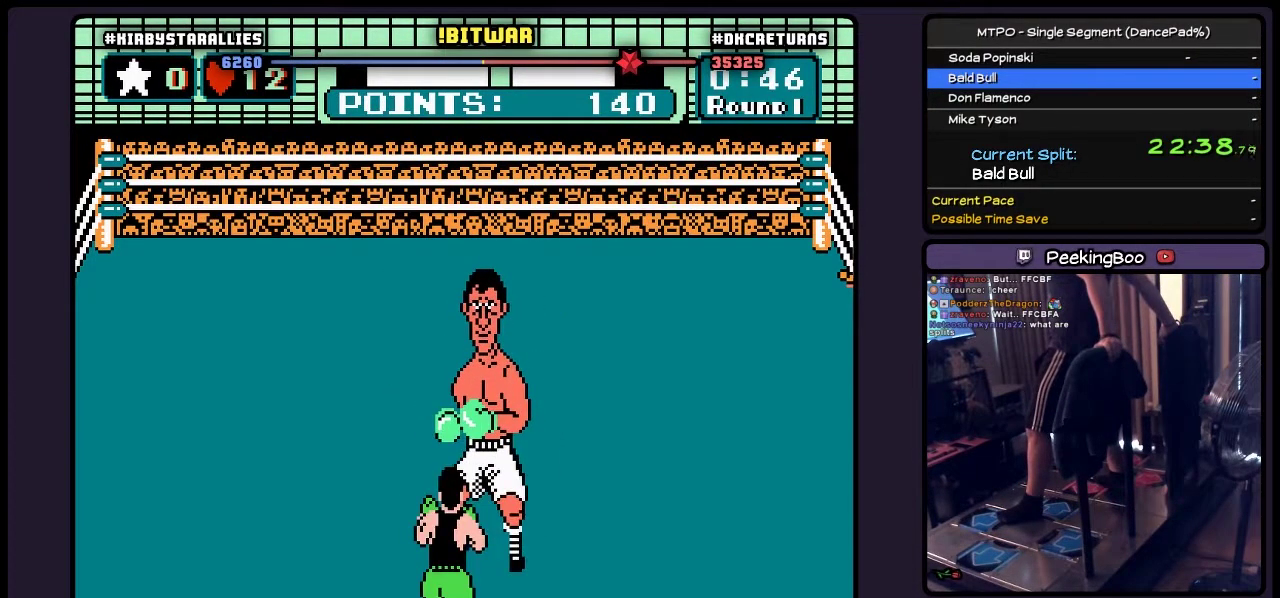
{"buttons": [], "events": []}
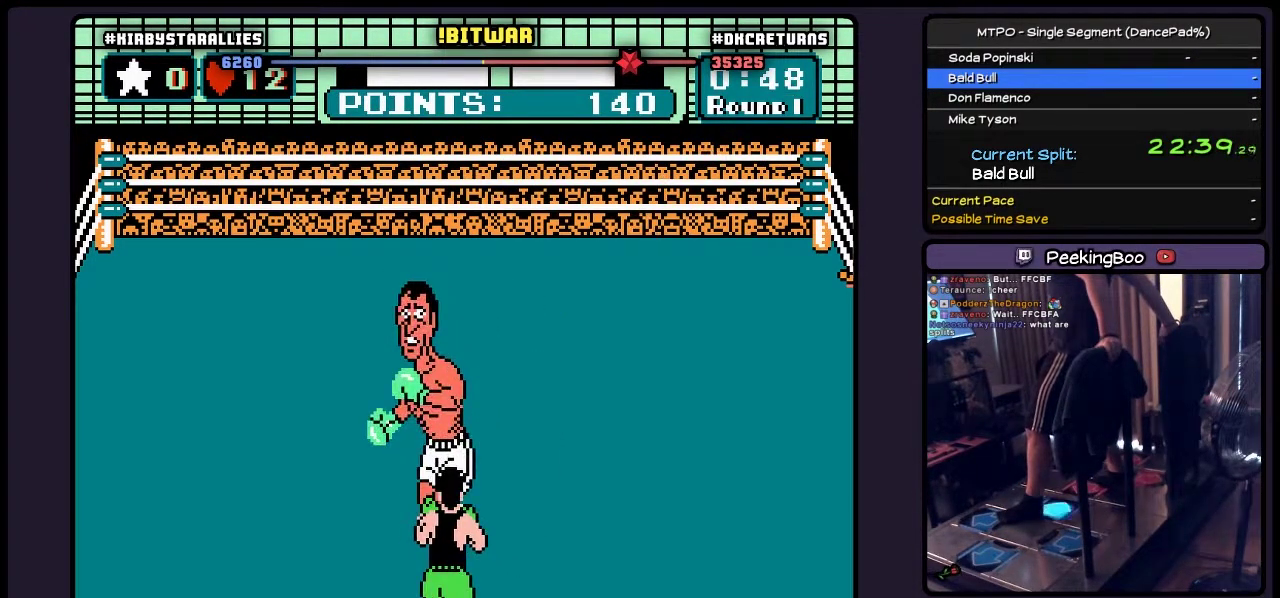
{"buttons": [], "events": [[17, "DPAD_RIGHT", "down"], [400, "DPAD_RIGHT", "up"]]}
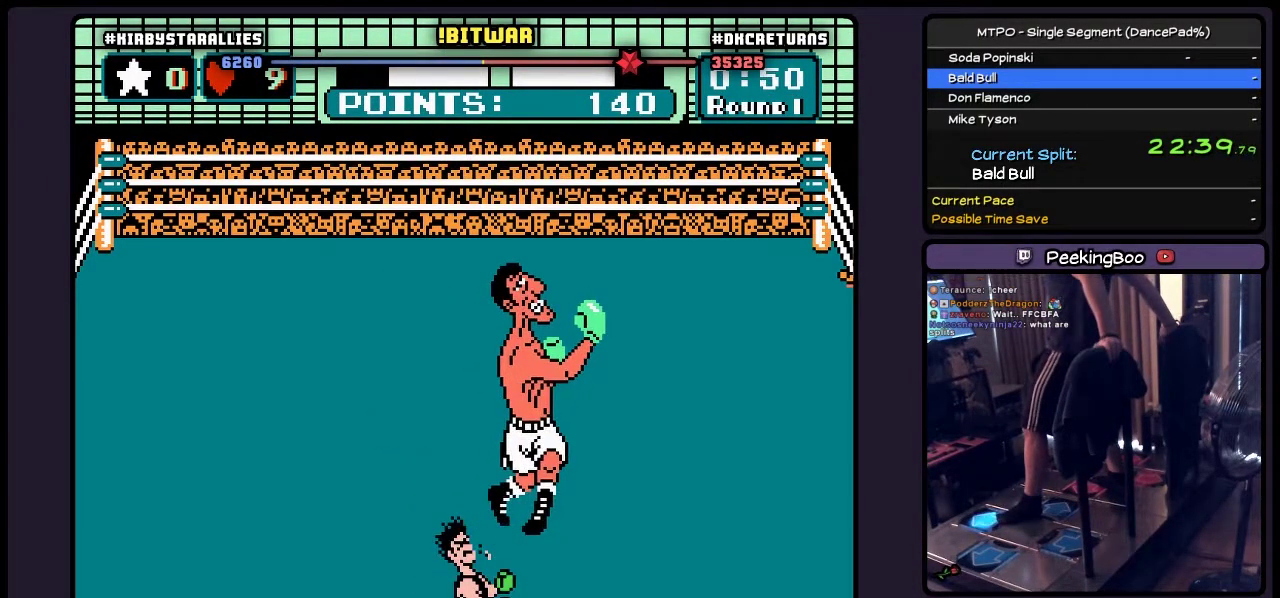
{"buttons": [], "events": [[67, "DPAD_UP", "down"], [183, "DPAD_UP", "up"]]}
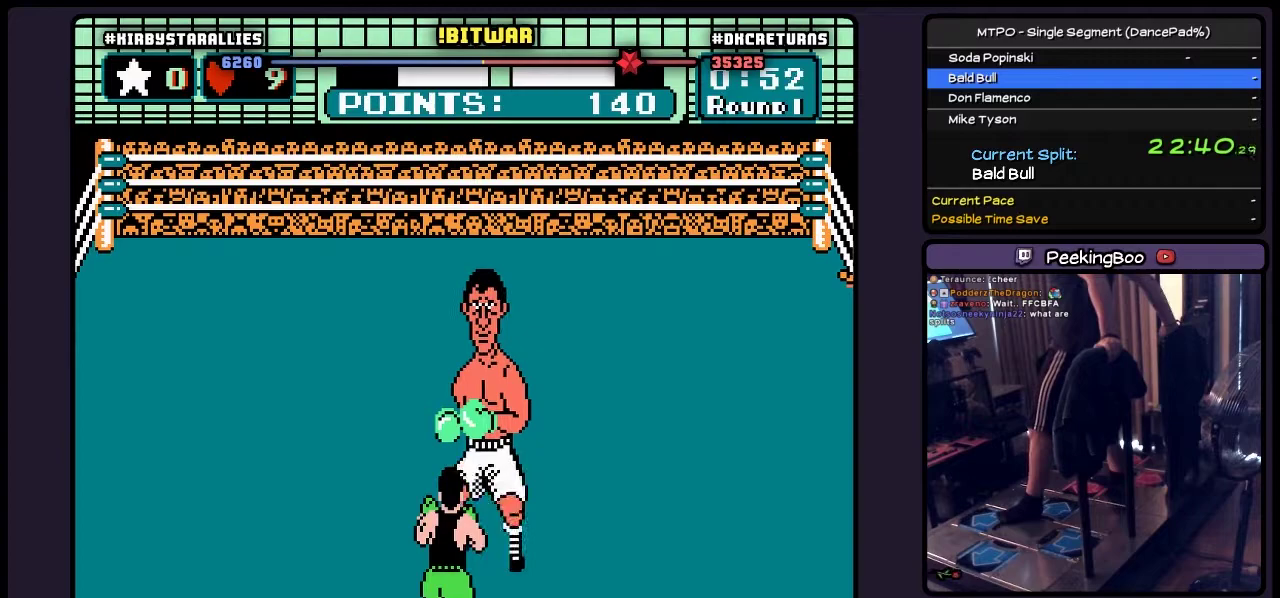
{"buttons": ["DPAD_RIGHT"], "events": [[100, "DPAD_RIGHT", "down"]]}
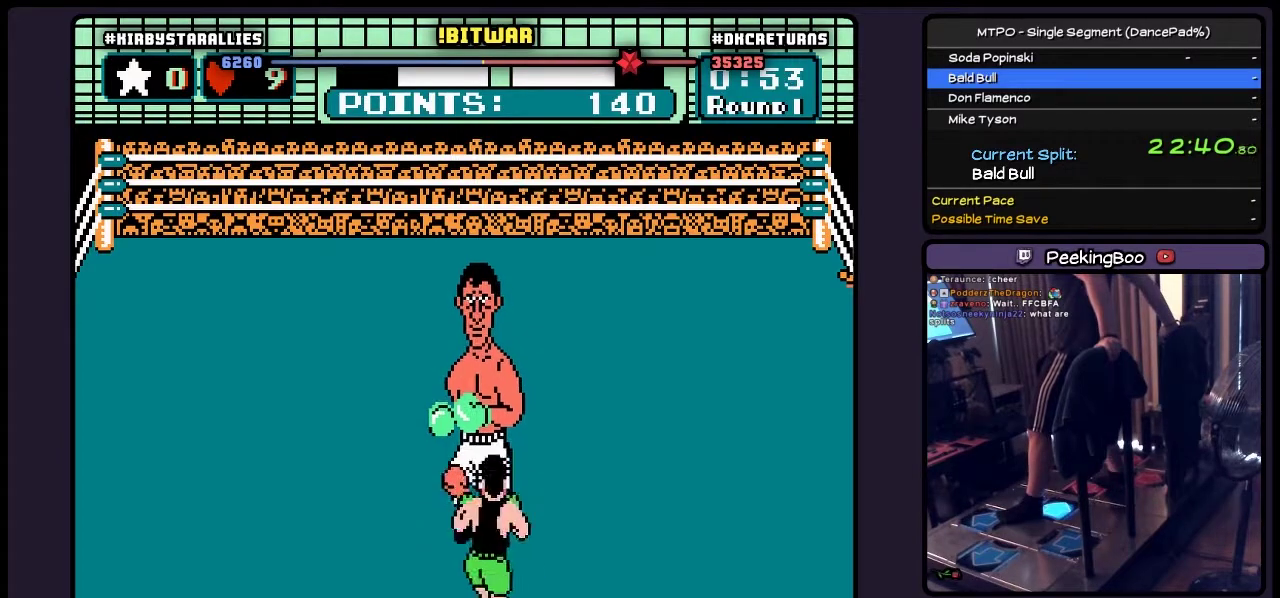
{"buttons": ["DPAD_RIGHT"], "events": [[100, "DPAD_RIGHT", "up"], [267, "DPAD_RIGHT", "down"]]}
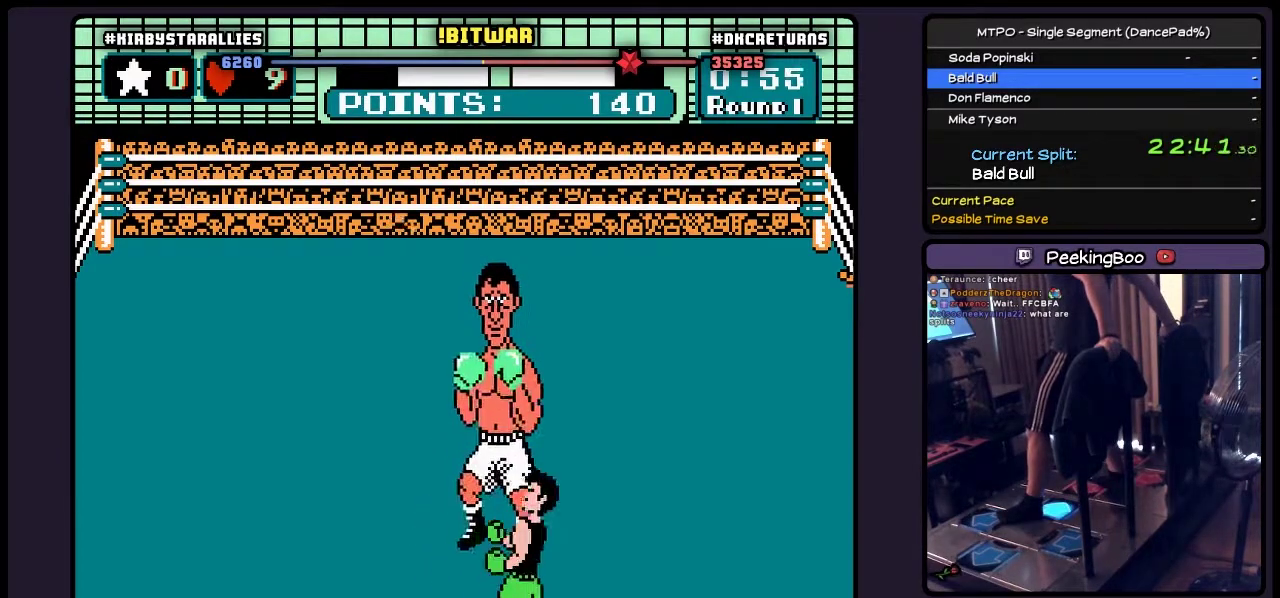
{"buttons": [], "events": [[317, "DPAD_RIGHT", "up"]]}